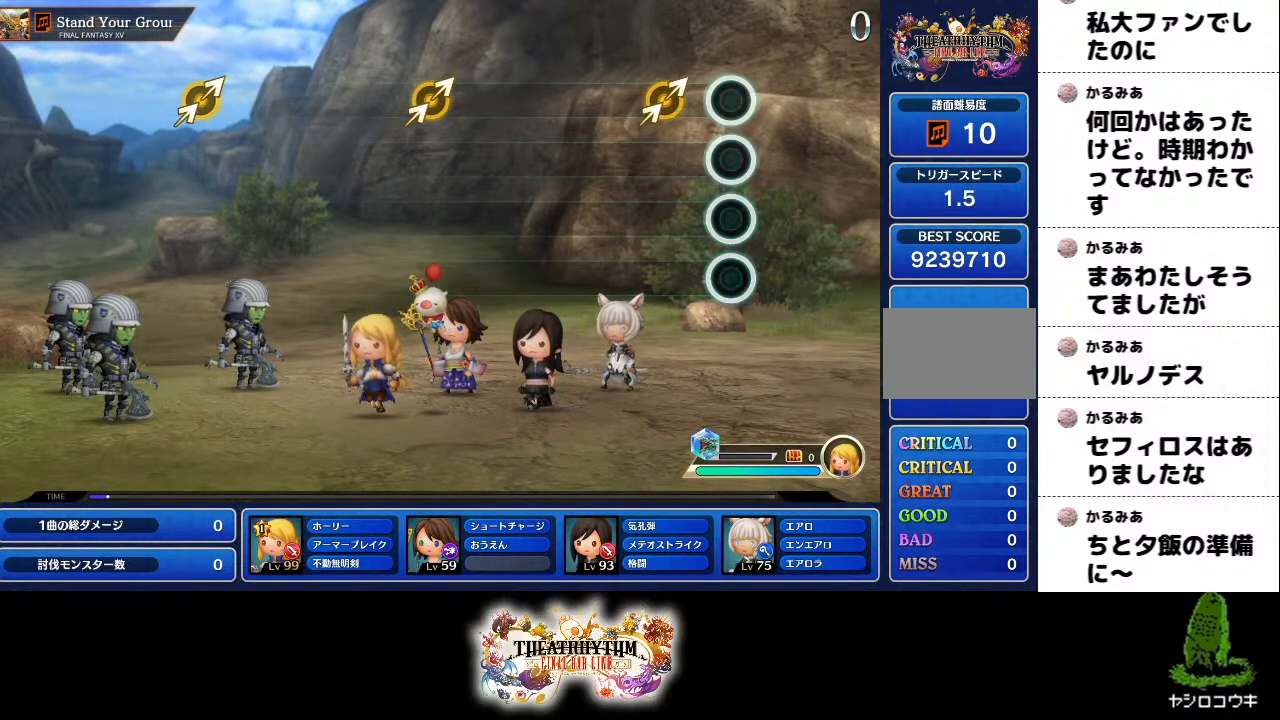
Gameplay with a controller (PlayStation layout); each line is a JSON object with the inputs held at the frame after it. "events" lists button and stick changes between this image and that frame as [ms after this image, input, new state], when the widget could be followed in between. Not read: L1 L3 R2 R3.
{"buttons": [], "left_stick": "center", "right_stick": "center", "events": [[134, "right_stick", "up-right"], [150, "left_stick", "up-right"], [251, "left_stick", "center"], [301, "right_stick", "center"]]}
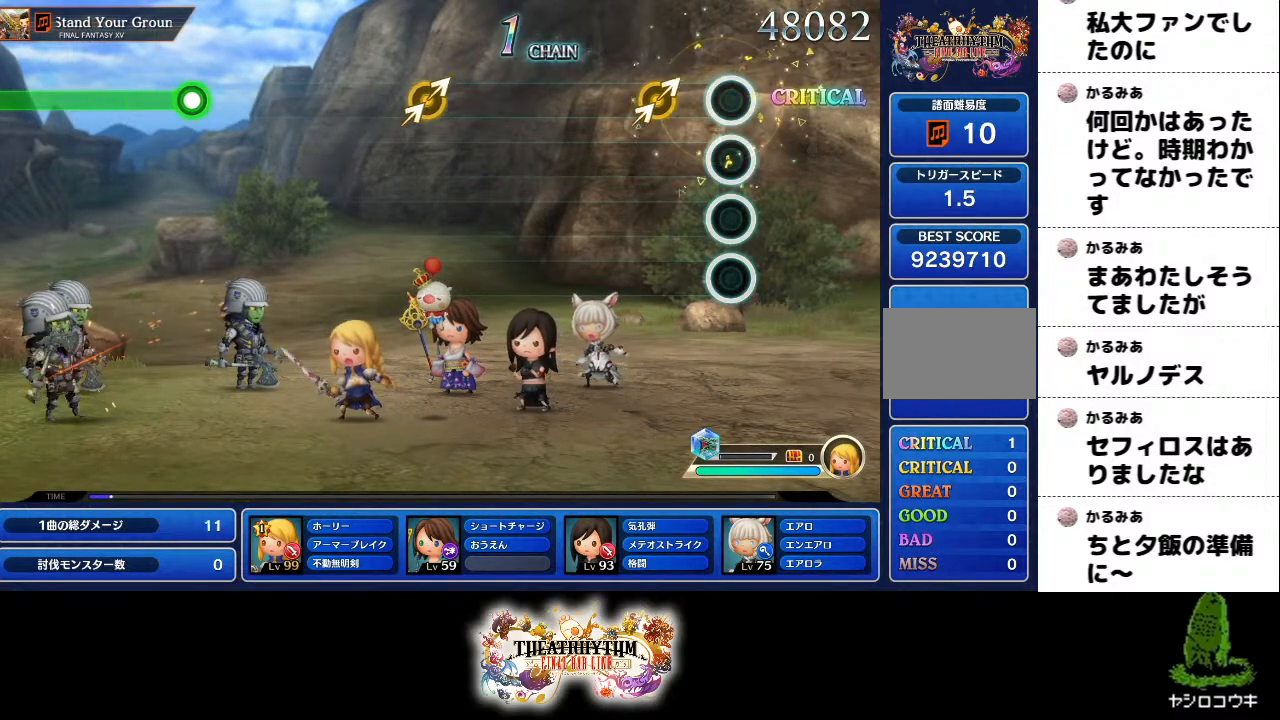
{"buttons": [], "left_stick": "center", "right_stick": "center", "events": [[183, "left_stick", "up-right"], [183, "right_stick", "up-right"], [283, "left_stick", "center"], [317, "right_stick", "center"]]}
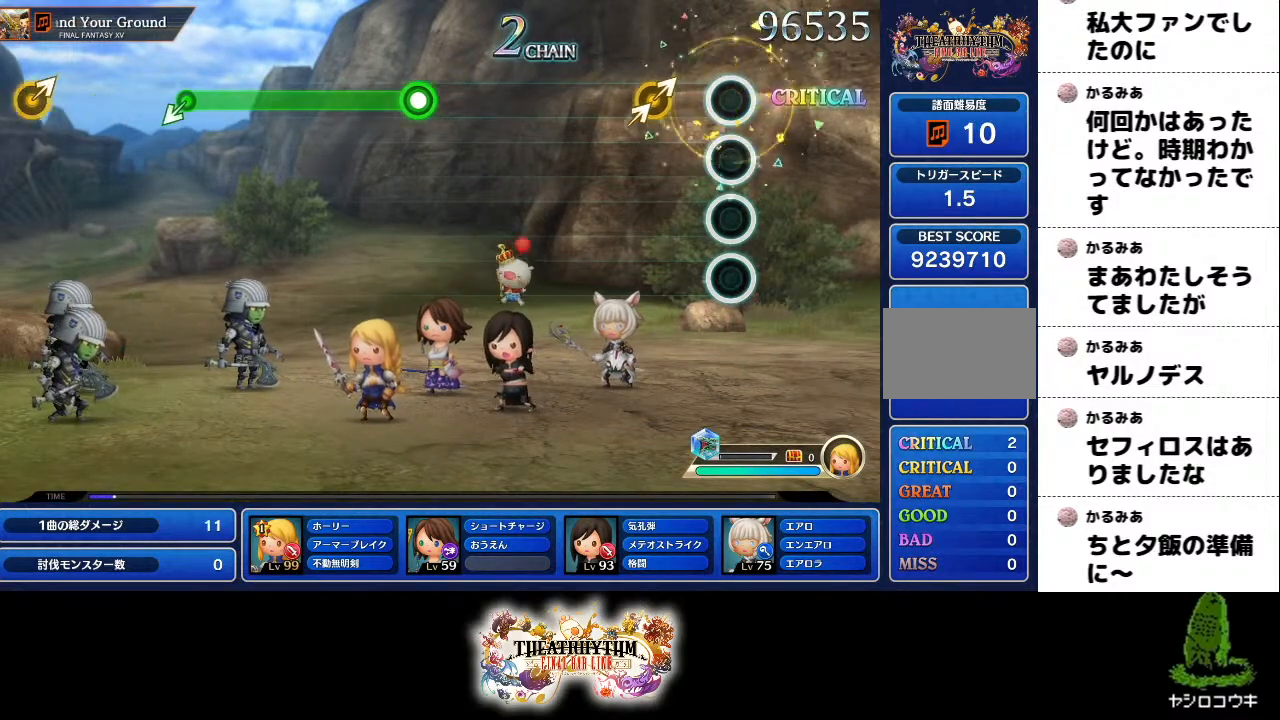
{"buttons": [], "left_stick": "center", "right_stick": "center", "events": [[201, "left_stick", "up-right"], [217, "right_stick", "up-right"], [301, "left_stick", "center"], [334, "right_stick", "center"]]}
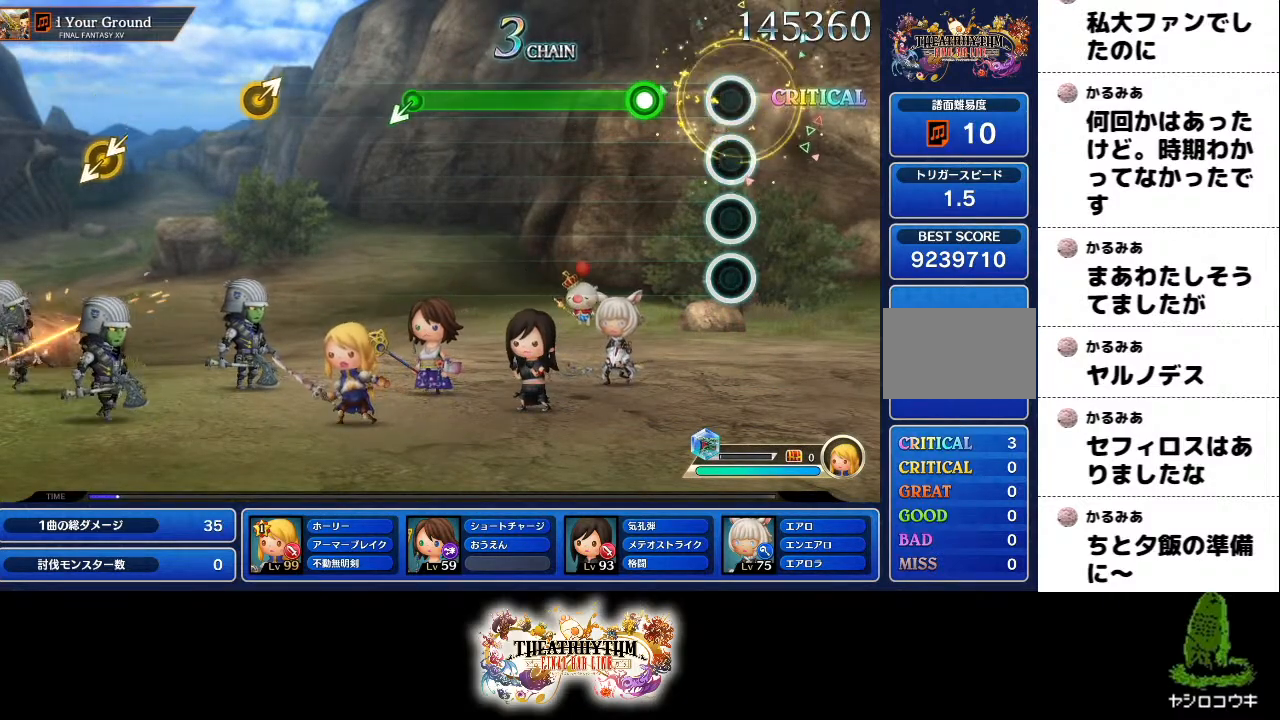
{"buttons": ["R1"], "left_stick": "center", "right_stick": "center", "events": [[200, "R1", "down"]]}
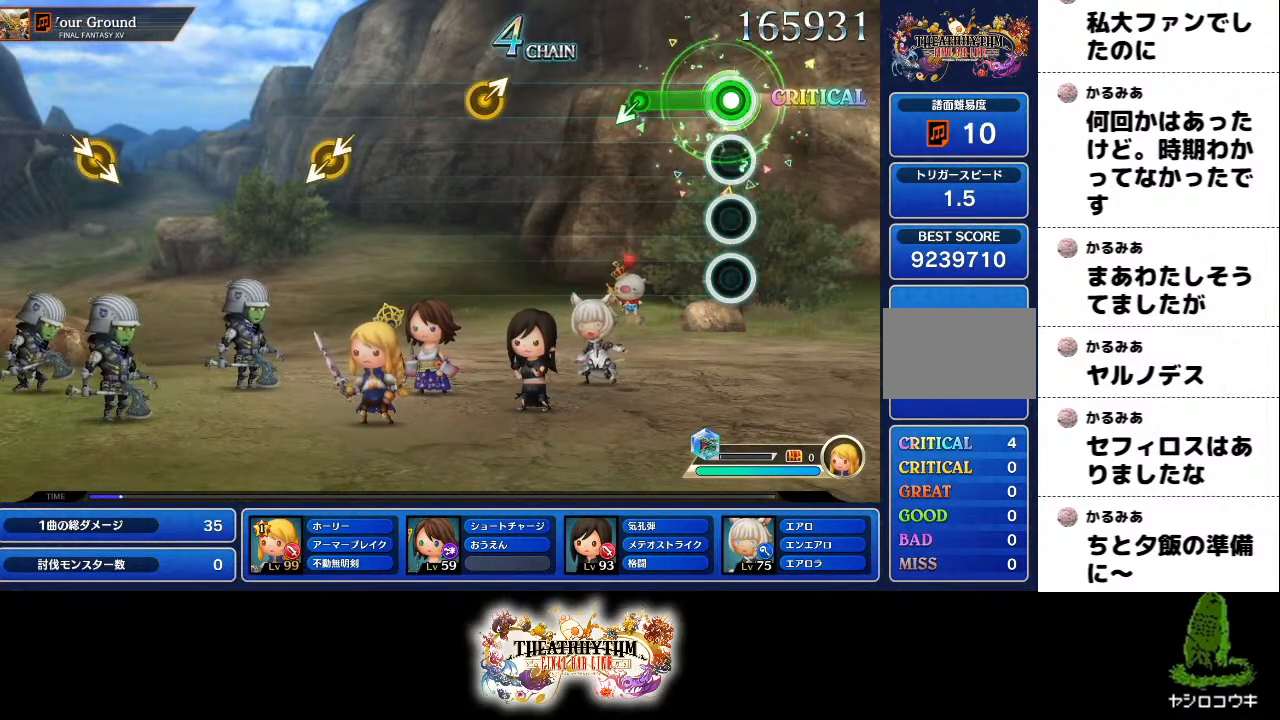
{"buttons": [], "left_stick": "center", "right_stick": "center", "events": [[251, "R1", "up"]]}
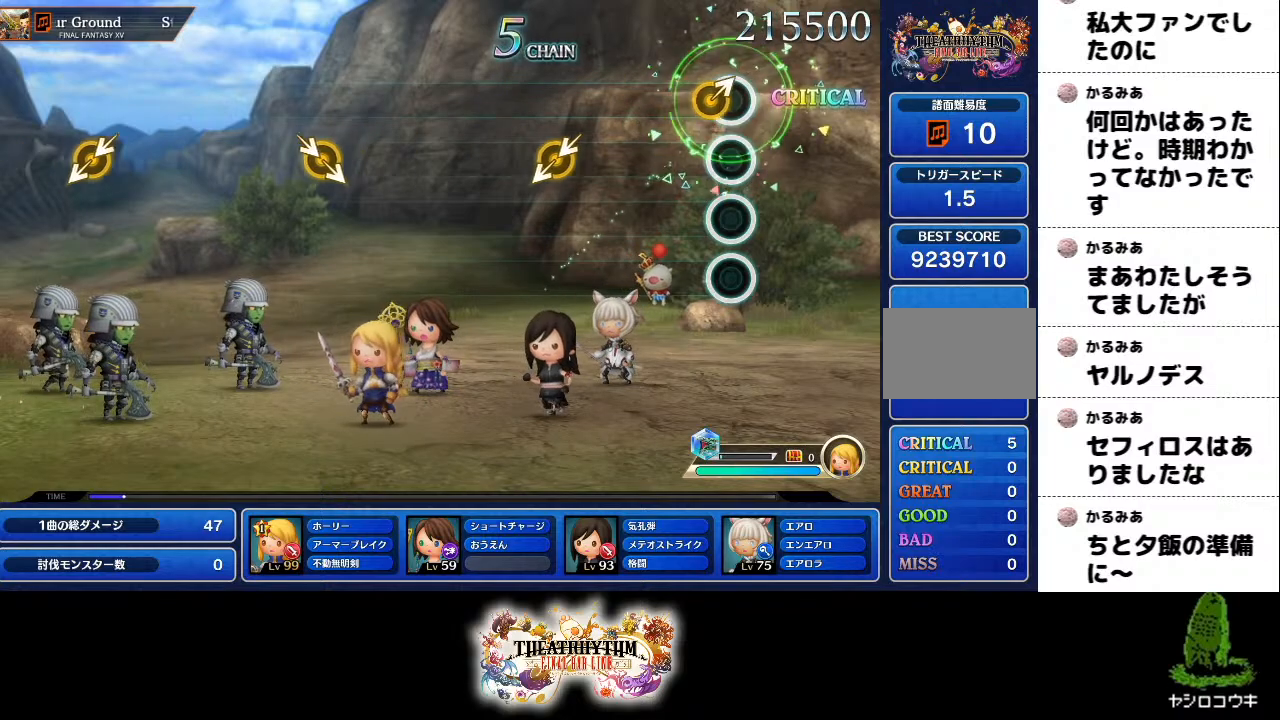
{"buttons": [], "left_stick": "center", "right_stick": "center", "events": [[100, "right_stick", "up-right"], [217, "right_stick", "center"]]}
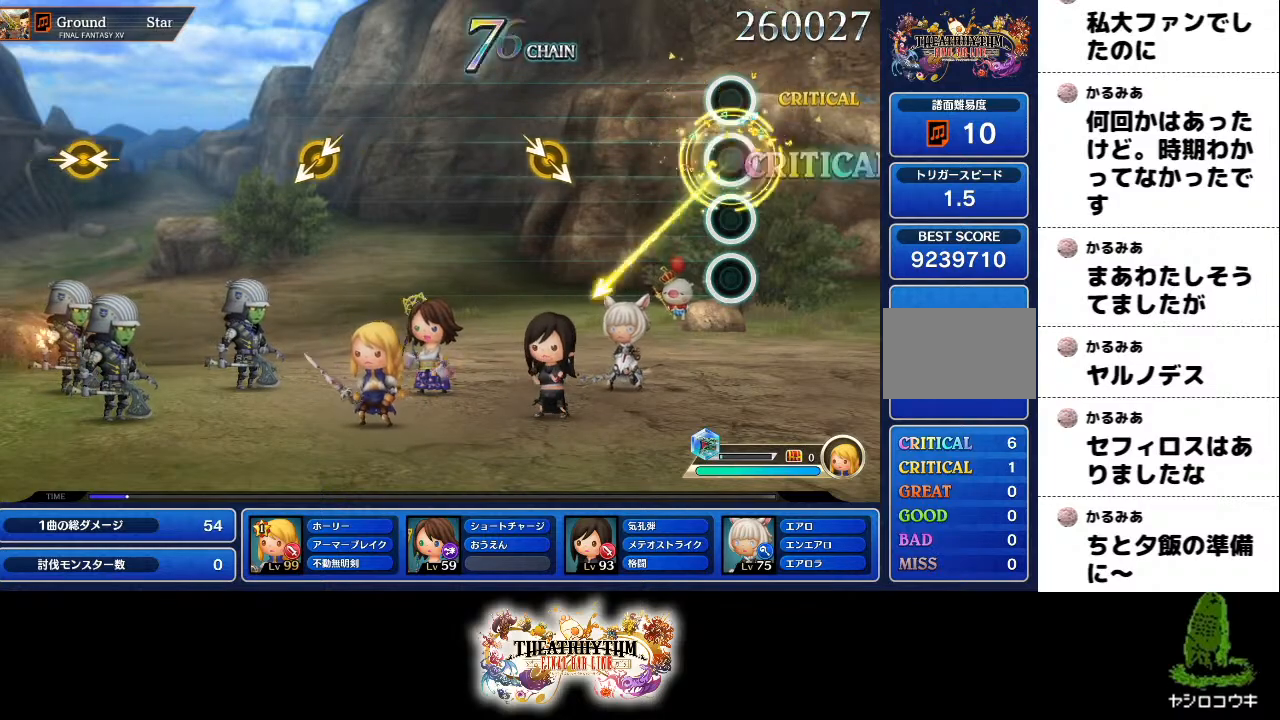
{"buttons": [], "left_stick": "center", "right_stick": "center", "events": []}
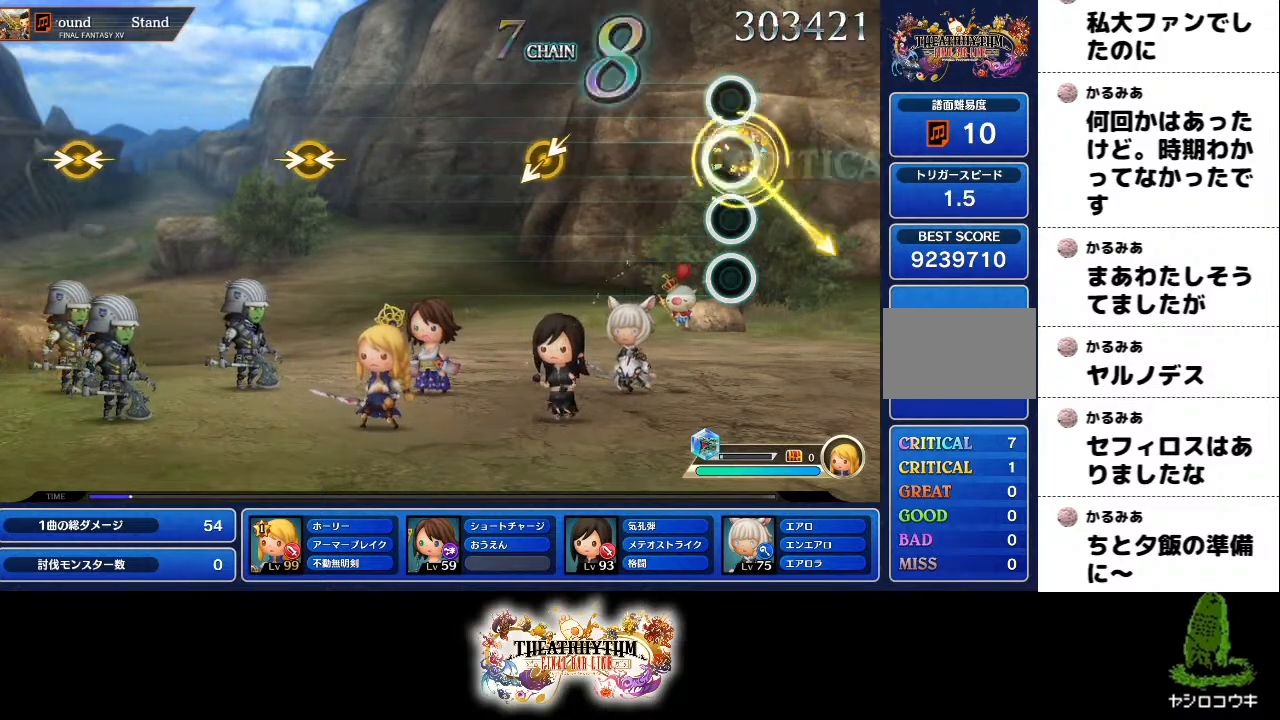
{"buttons": [], "left_stick": "center", "right_stick": "center", "events": []}
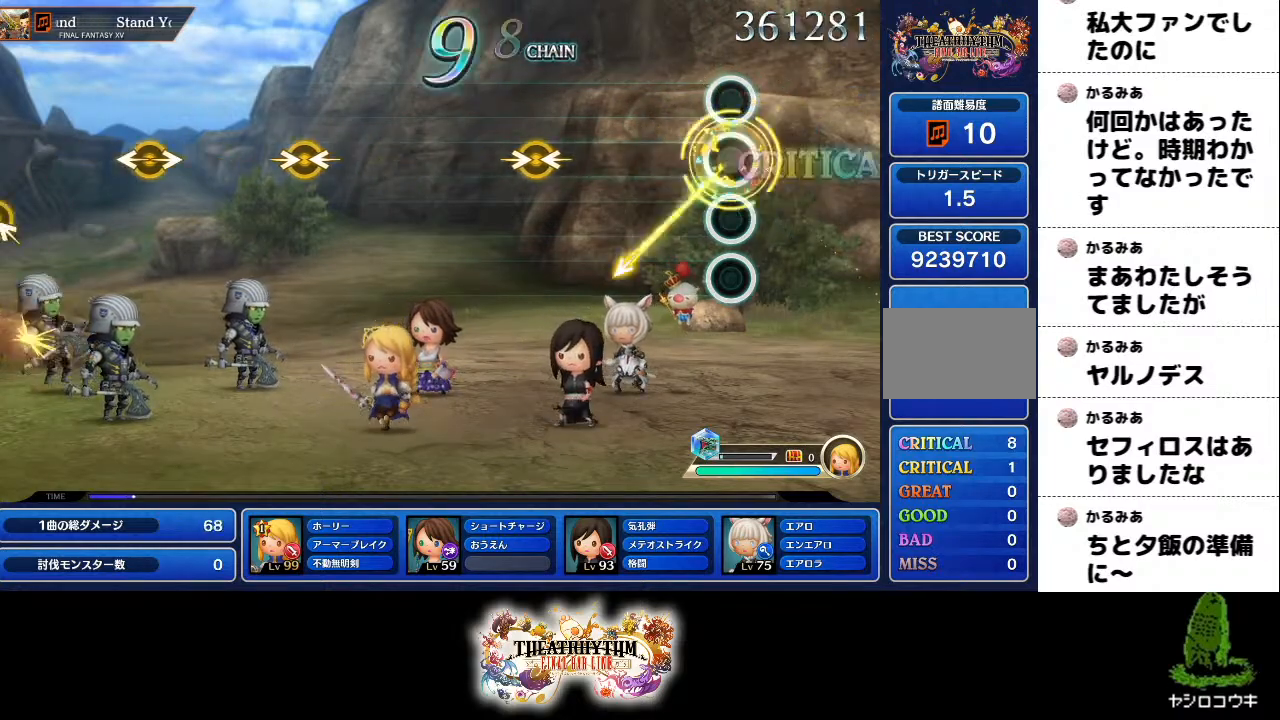
{"buttons": [], "left_stick": "left", "right_stick": "right", "events": [[434, "left_stick", "left"], [434, "right_stick", "right"]]}
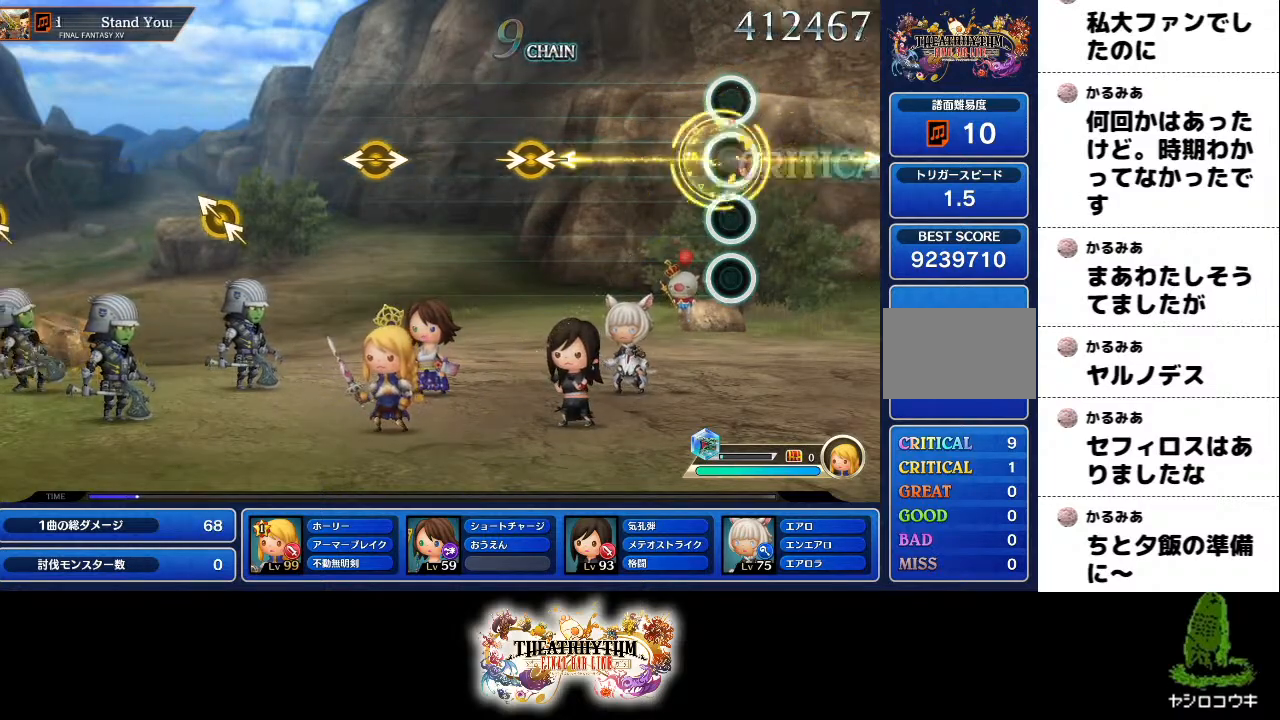
{"buttons": [], "left_stick": "left", "right_stick": "right", "events": [[33, "left_stick", "center"], [50, "right_stick", "center"], [450, "left_stick", "left"], [450, "right_stick", "right"]]}
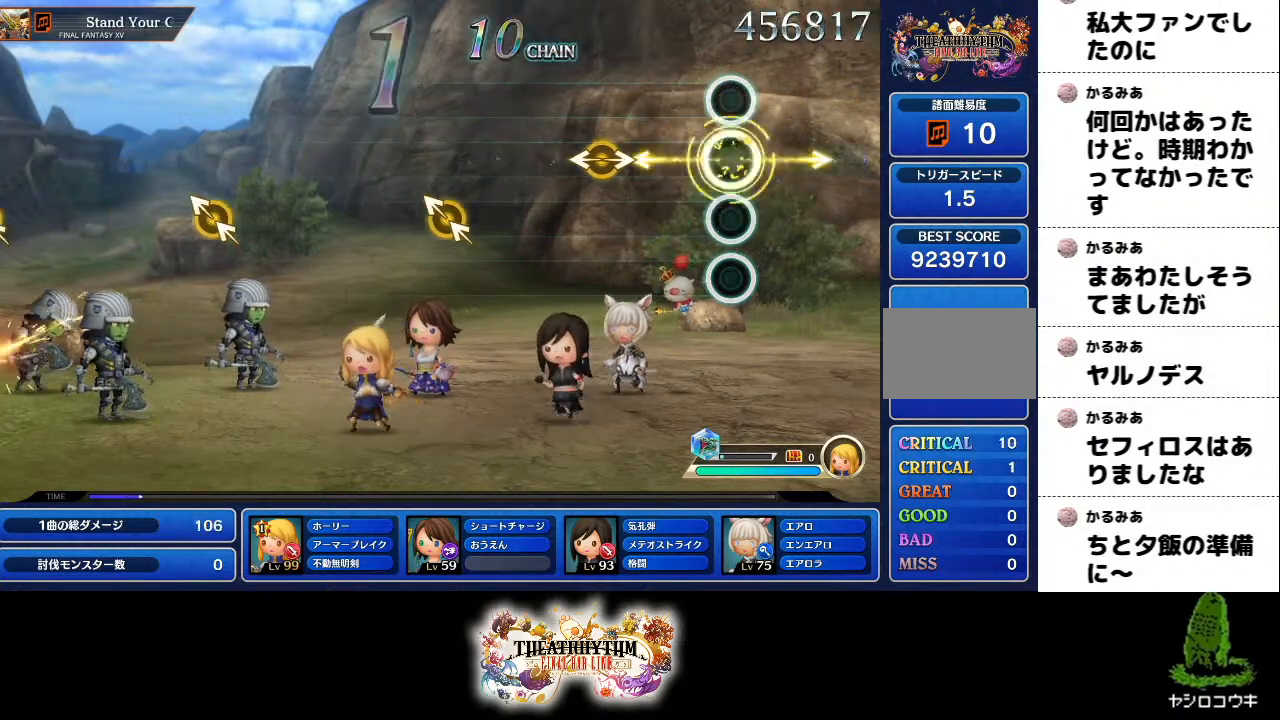
{"buttons": [], "left_stick": "center", "right_stick": "center", "events": [[67, "left_stick", "center"], [84, "right_stick", "center"], [301, "left_stick", "left"], [301, "right_stick", "right"], [434, "right_stick", "center"], [451, "left_stick", "center"]]}
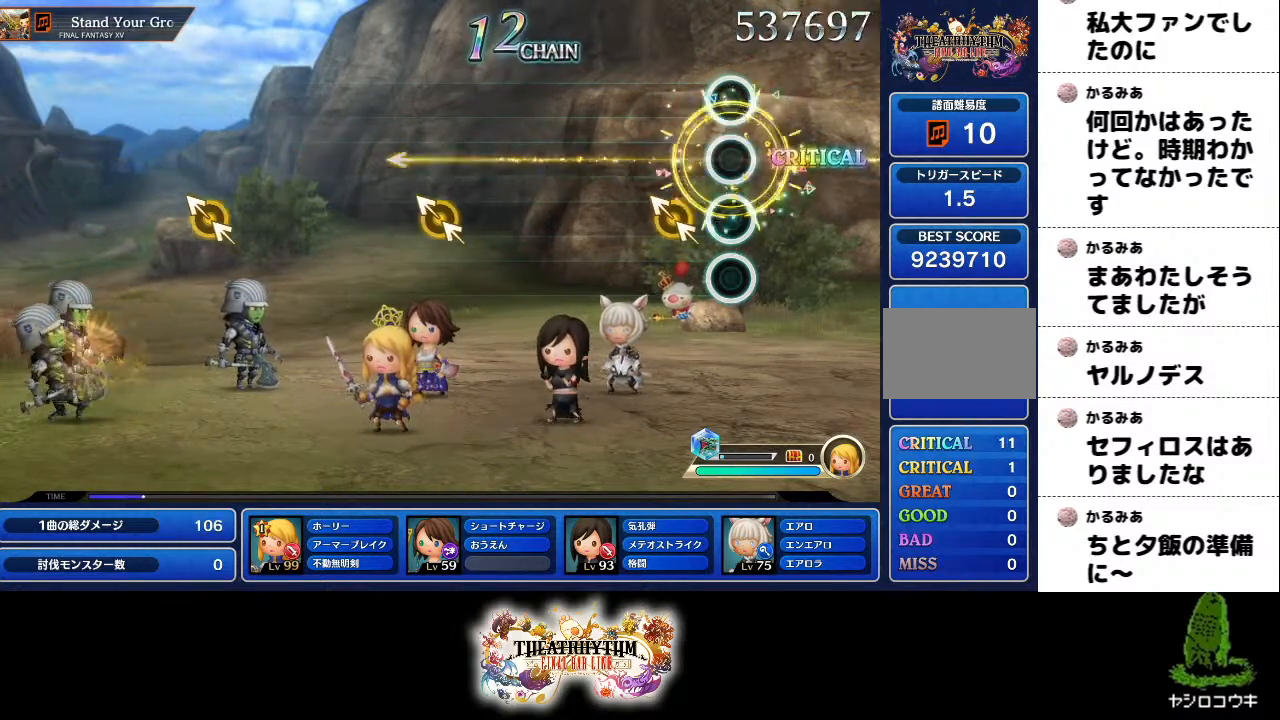
{"buttons": [], "left_stick": "center", "right_stick": "center", "events": [[150, "left_stick", "up-left"], [150, "right_stick", "left"], [300, "left_stick", "center"], [317, "right_stick", "center"]]}
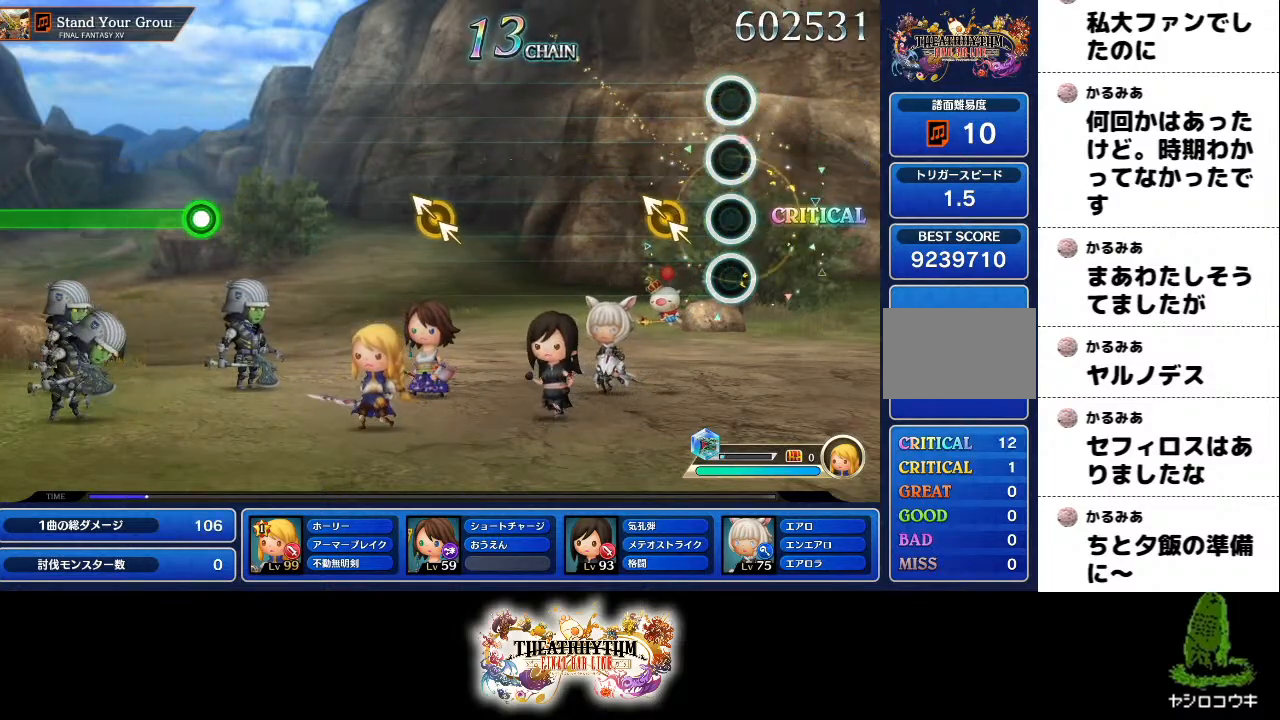
{"buttons": [], "left_stick": "center", "right_stick": "center", "events": [[134, "left_stick", "left"], [150, "right_stick", "left"], [184, "left_stick", "up-left"], [301, "left_stick", "center"], [334, "right_stick", "center"]]}
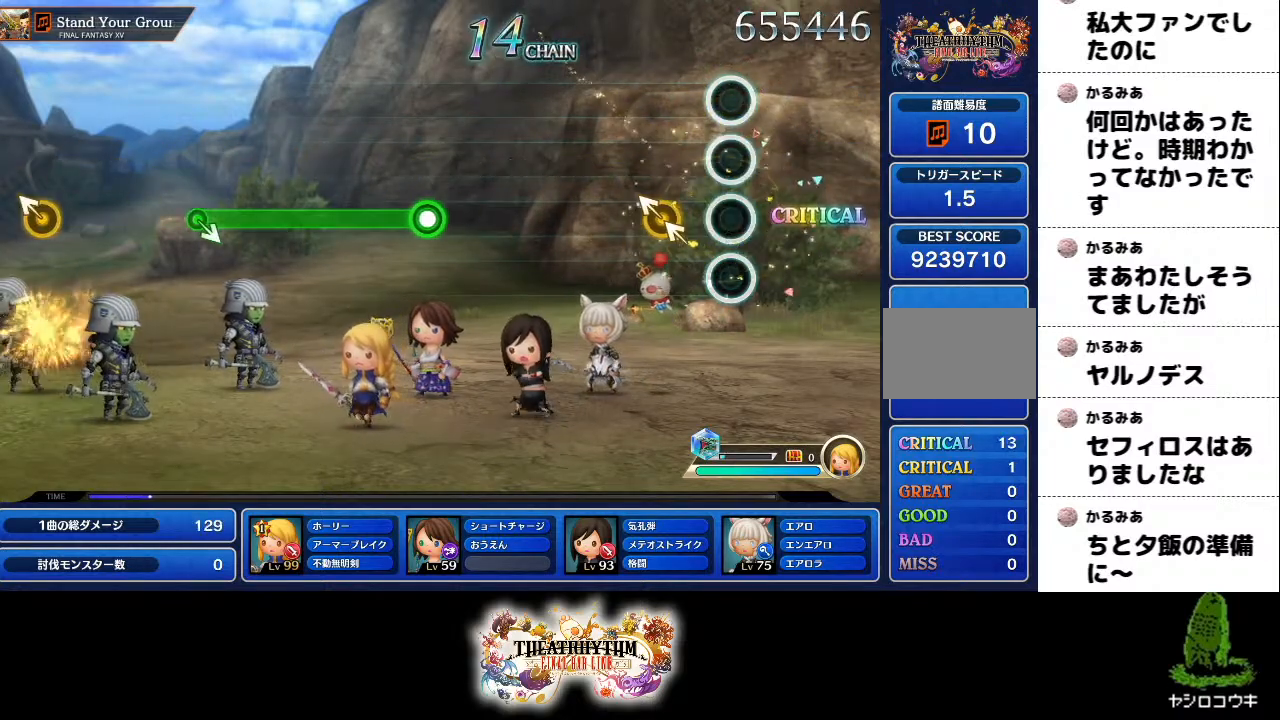
{"buttons": [], "left_stick": "center", "right_stick": "center", "events": [[150, "left_stick", "up-left"], [150, "right_stick", "left"], [267, "left_stick", "center"], [283, "right_stick", "center"]]}
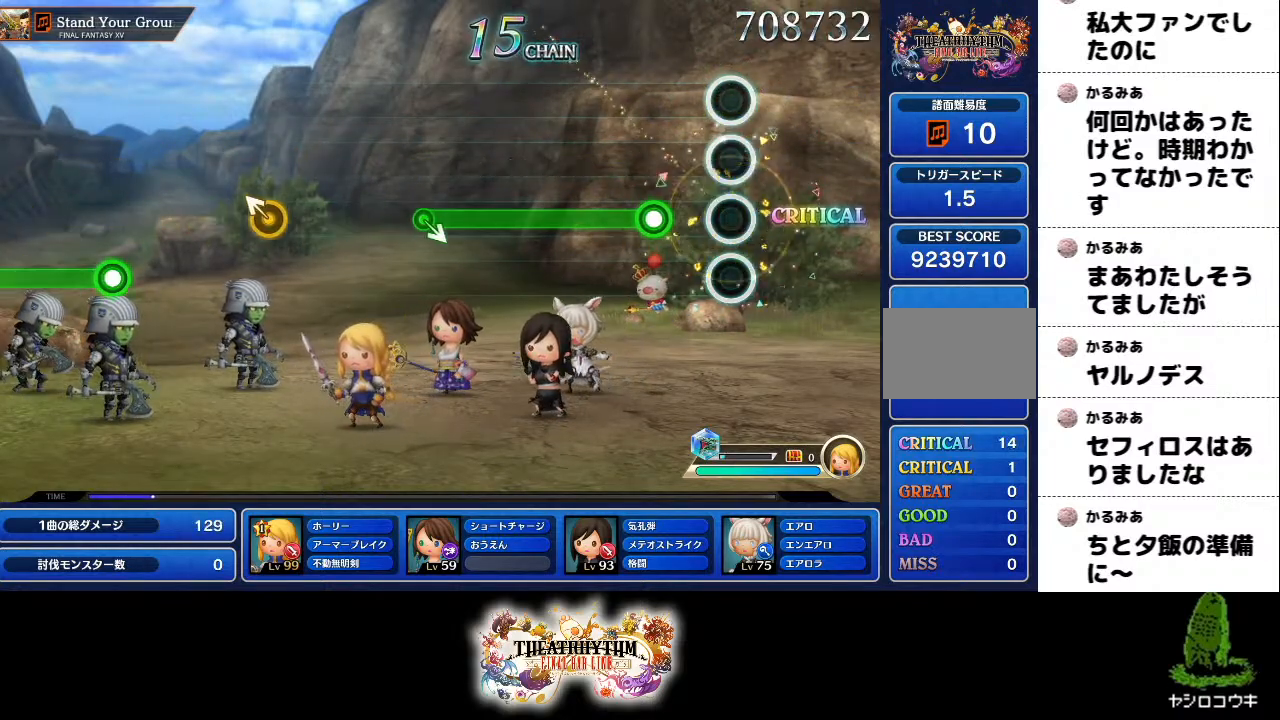
{"buttons": ["R1"], "left_stick": "center", "right_stick": "center", "events": [[184, "R1", "down"]]}
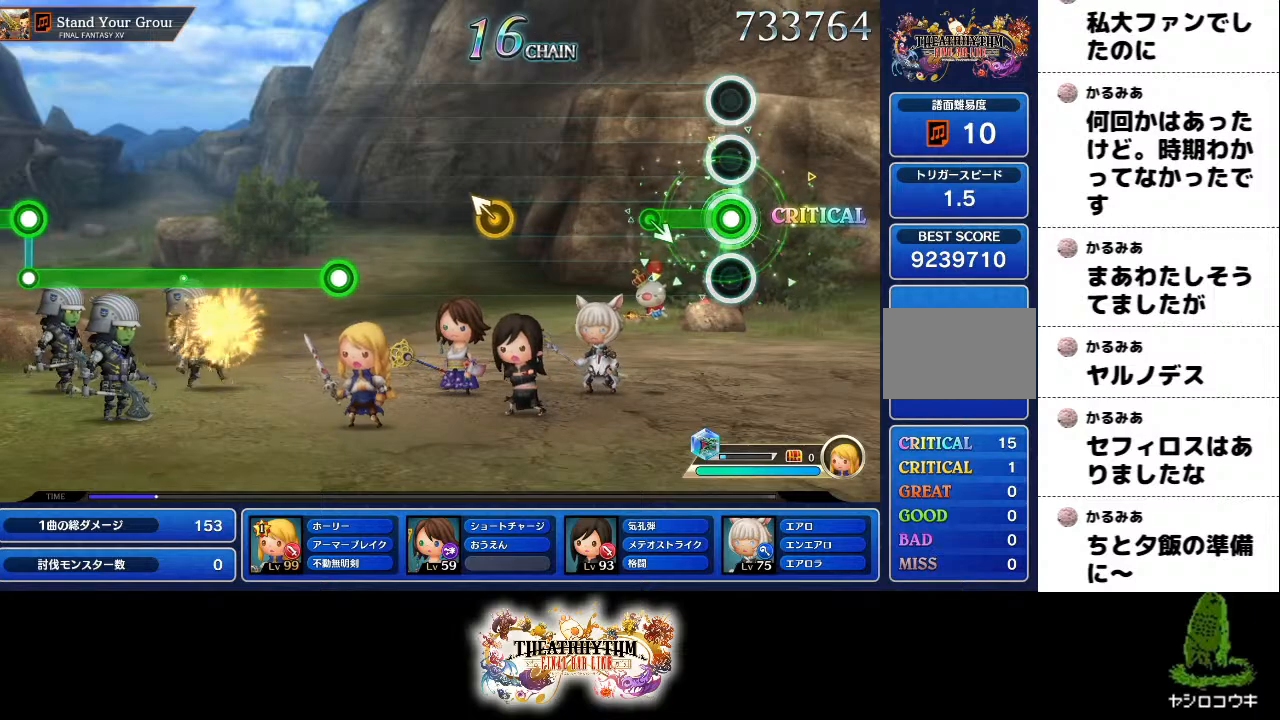
{"buttons": [], "left_stick": "center", "right_stick": "center", "events": [[283, "R1", "up"]]}
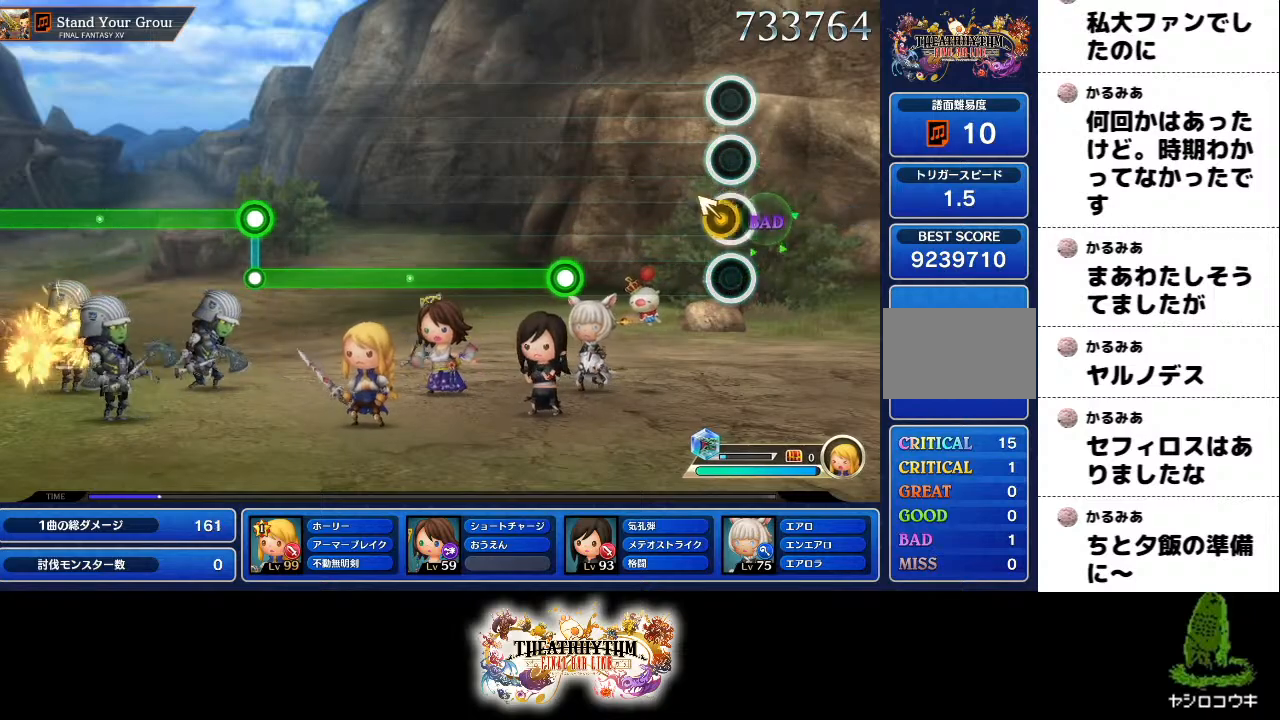
{"buttons": ["R1"], "left_stick": "center", "right_stick": "center", "events": [[50, "right_stick", "up-left"], [184, "right_stick", "center"], [384, "R1", "down"]]}
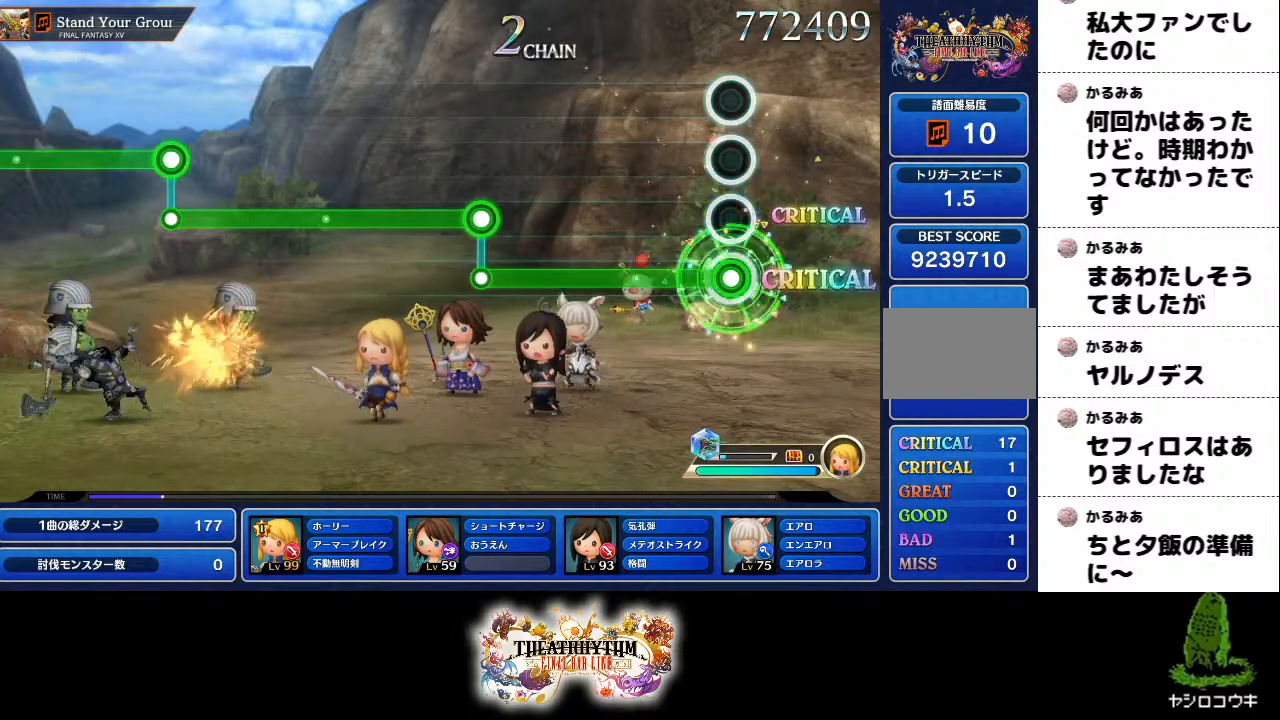
{"buttons": ["R1"], "left_stick": "center", "right_stick": "center", "events": []}
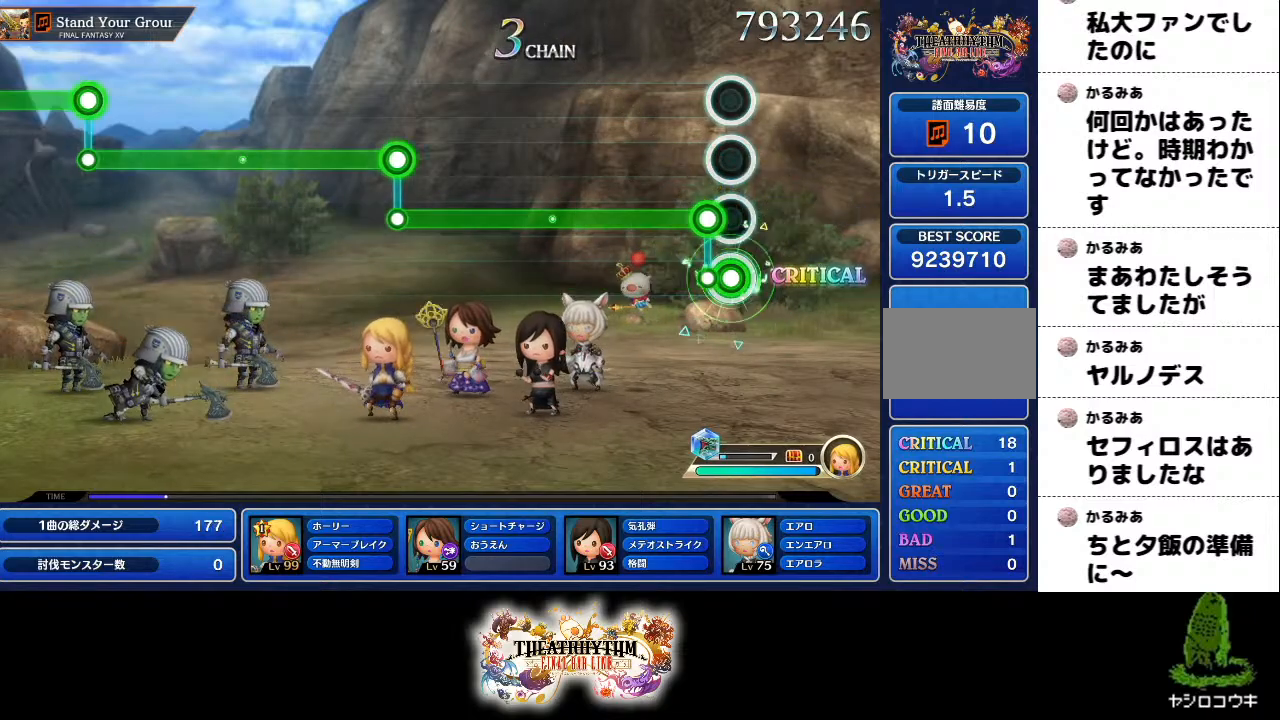
{"buttons": [], "left_stick": "center", "right_stick": "center", "events": [[84, "R1", "up"]]}
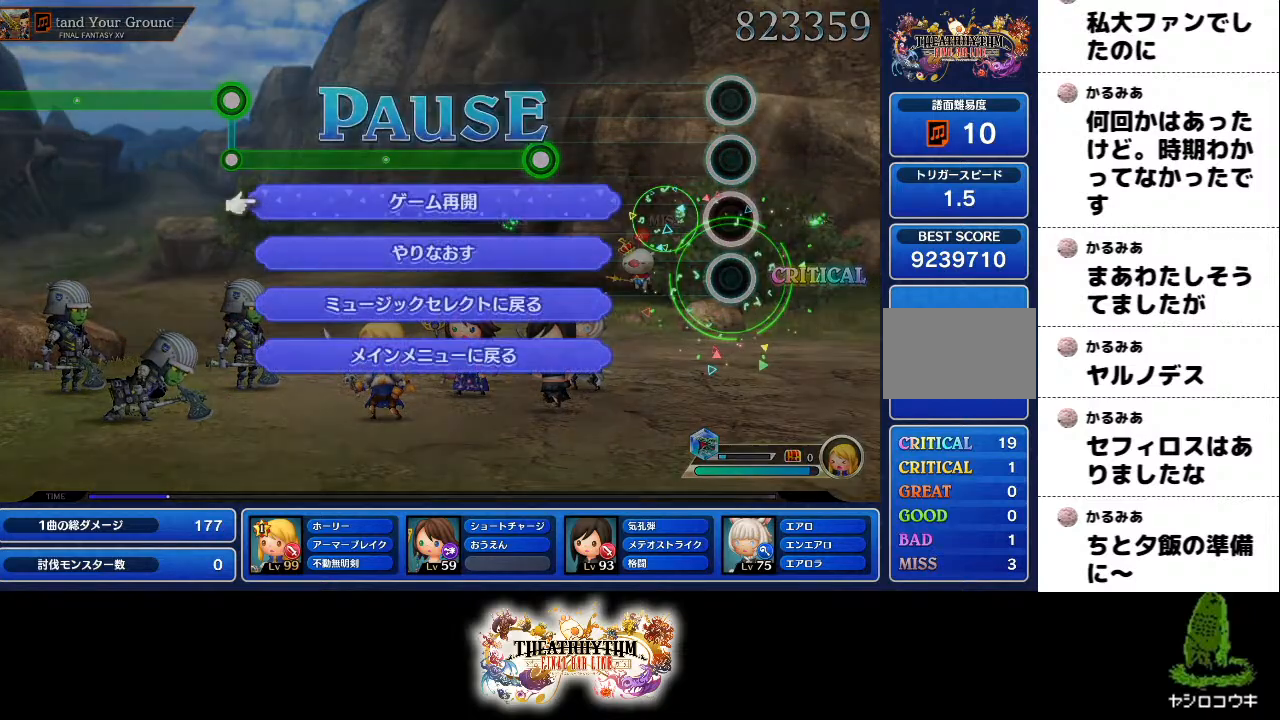
{"buttons": [], "left_stick": "center", "right_stick": "center", "events": []}